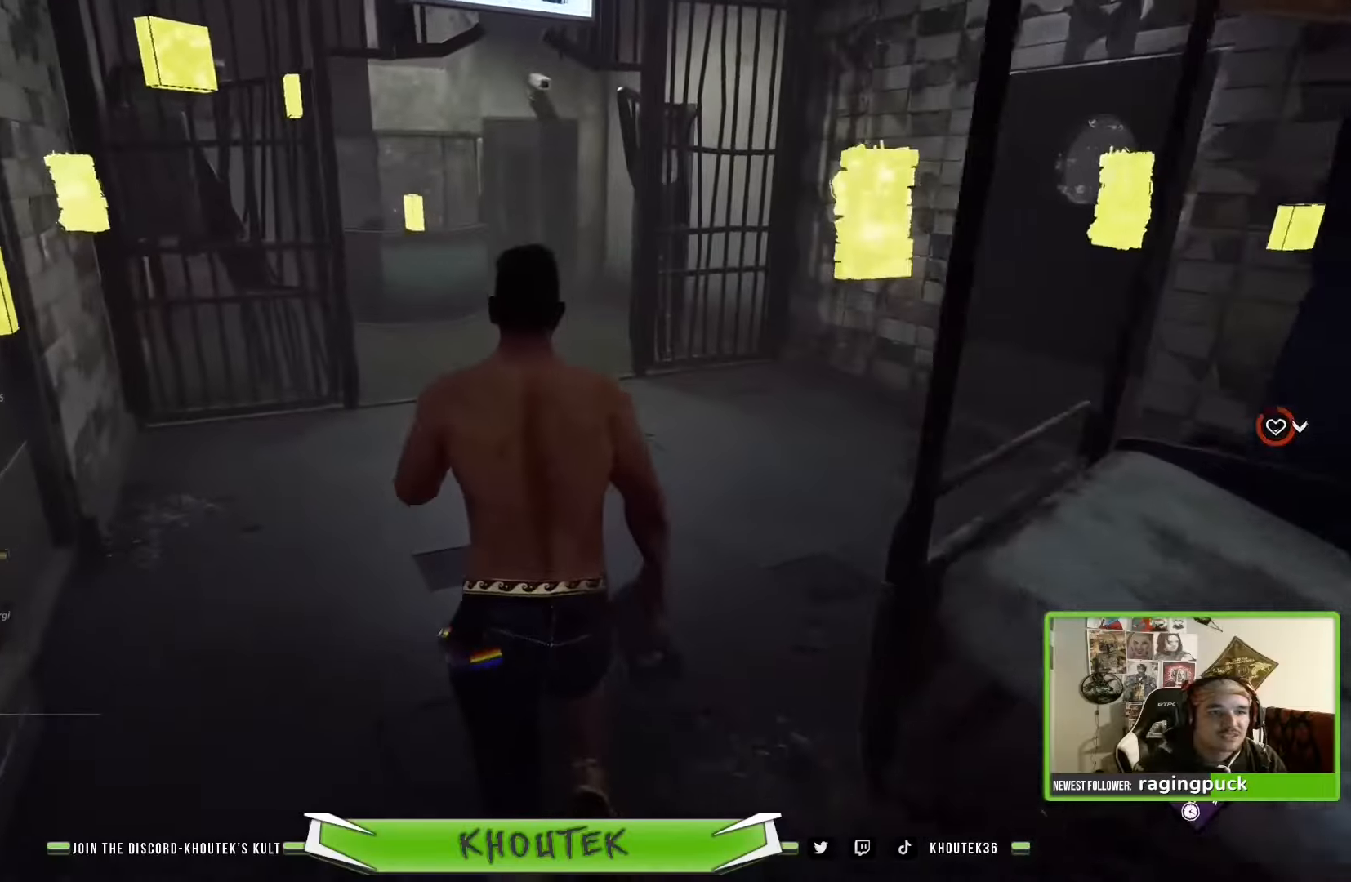
Gameplay with a controller (PlayStation layout); each line is a JSON object with the inputs held at the frame after it. "events" lists button and stick changes between this image and that frame as [ms after this image, input, new state], when the widget could be followed in between.
{"buttons": ["R2"], "left_stick": "up", "right_stick": "left", "events": []}
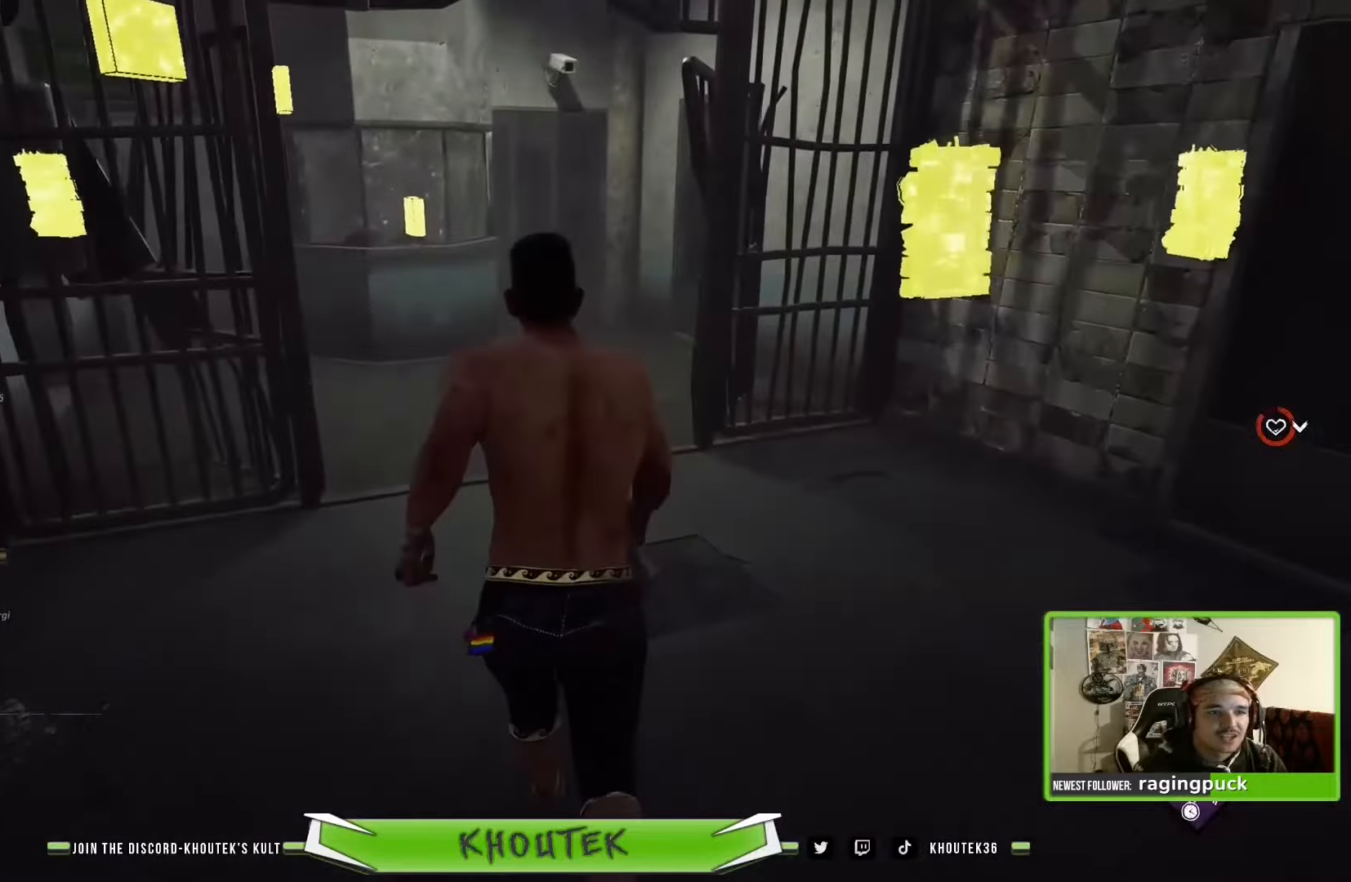
{"buttons": ["R2"], "left_stick": "up", "right_stick": "left", "events": []}
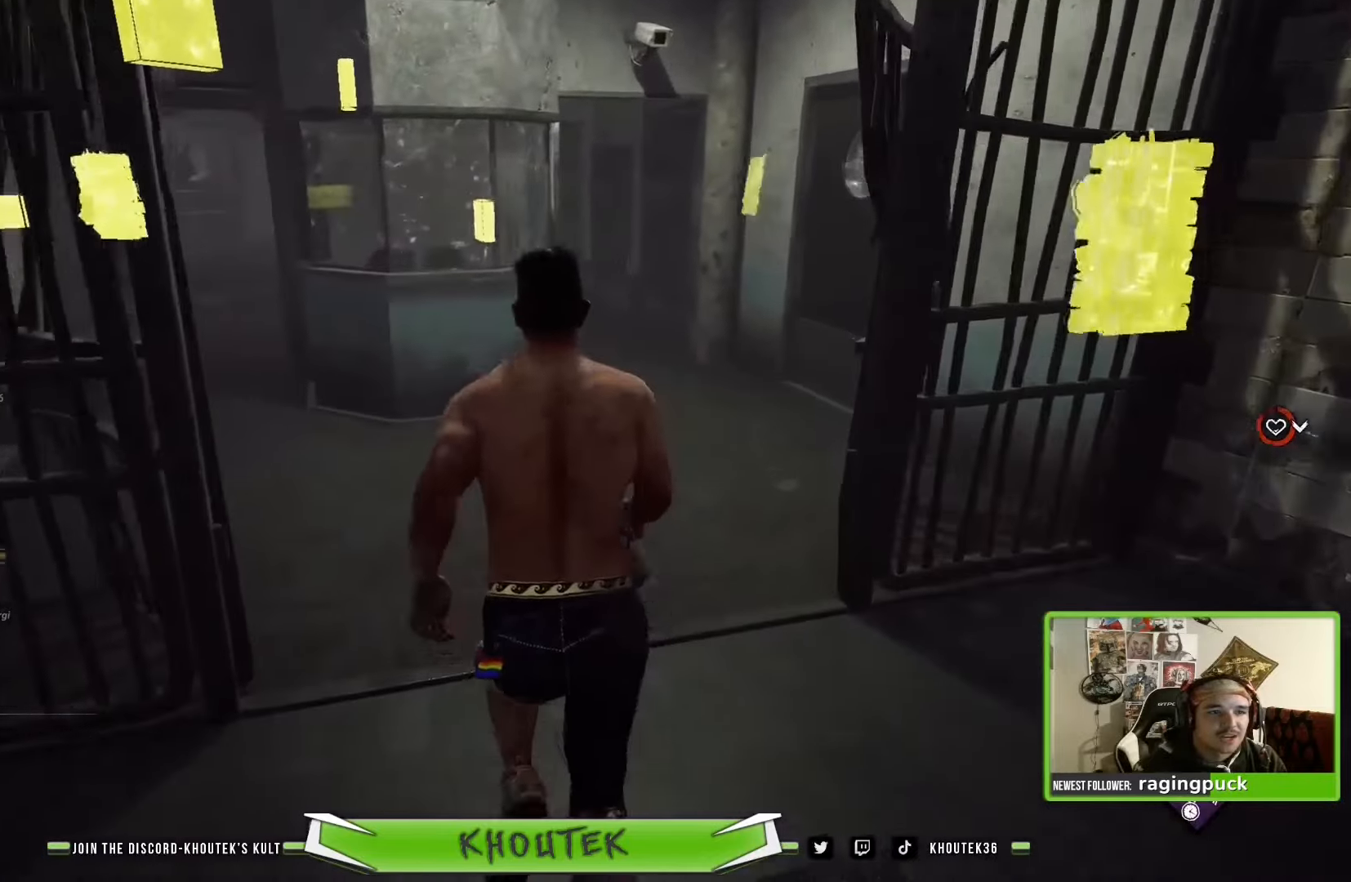
{"buttons": ["R2"], "left_stick": "up", "right_stick": "left", "events": []}
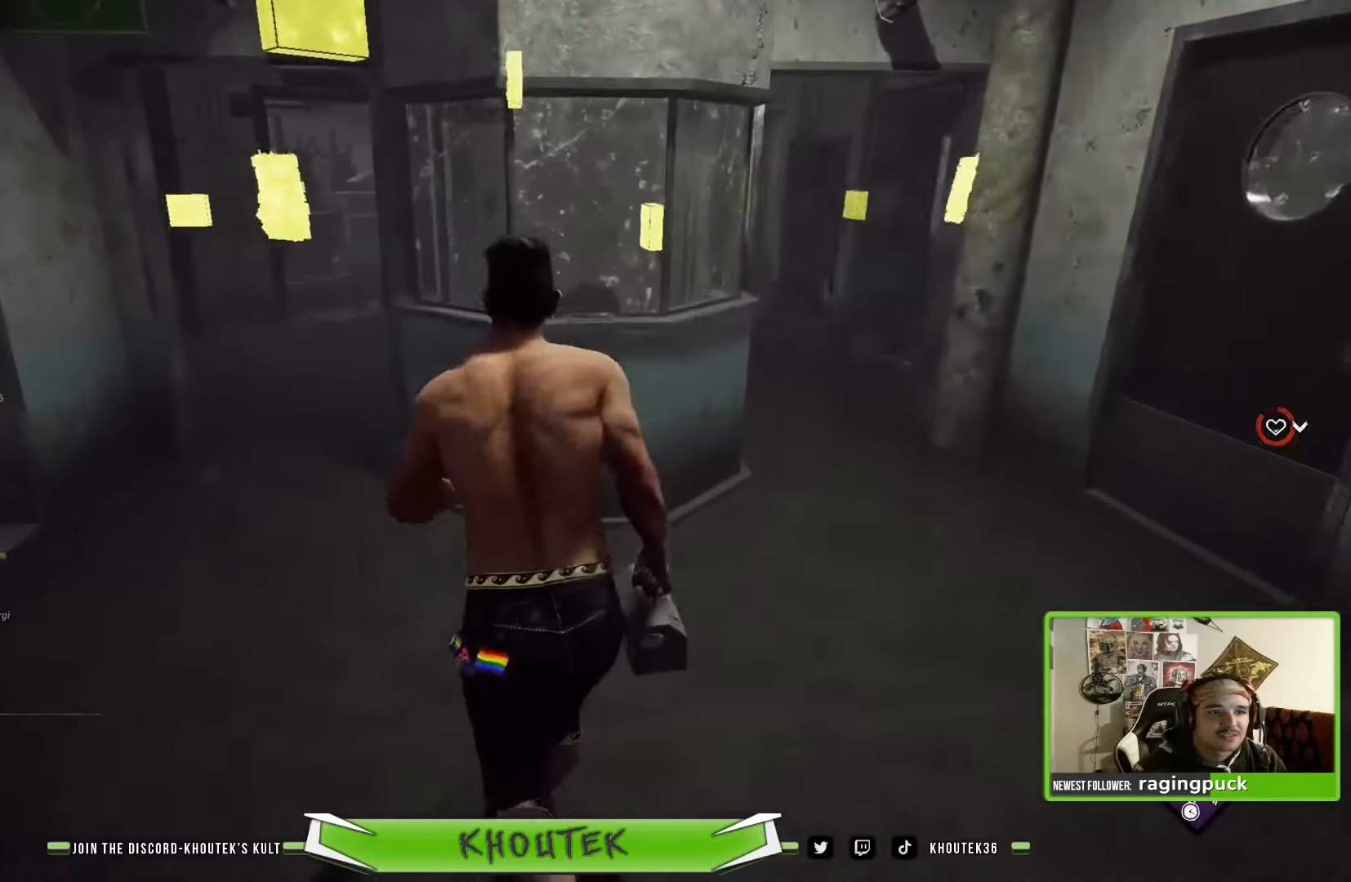
{"buttons": ["R2"], "left_stick": "up", "right_stick": "center", "events": [[183, "right_stick", "center"]]}
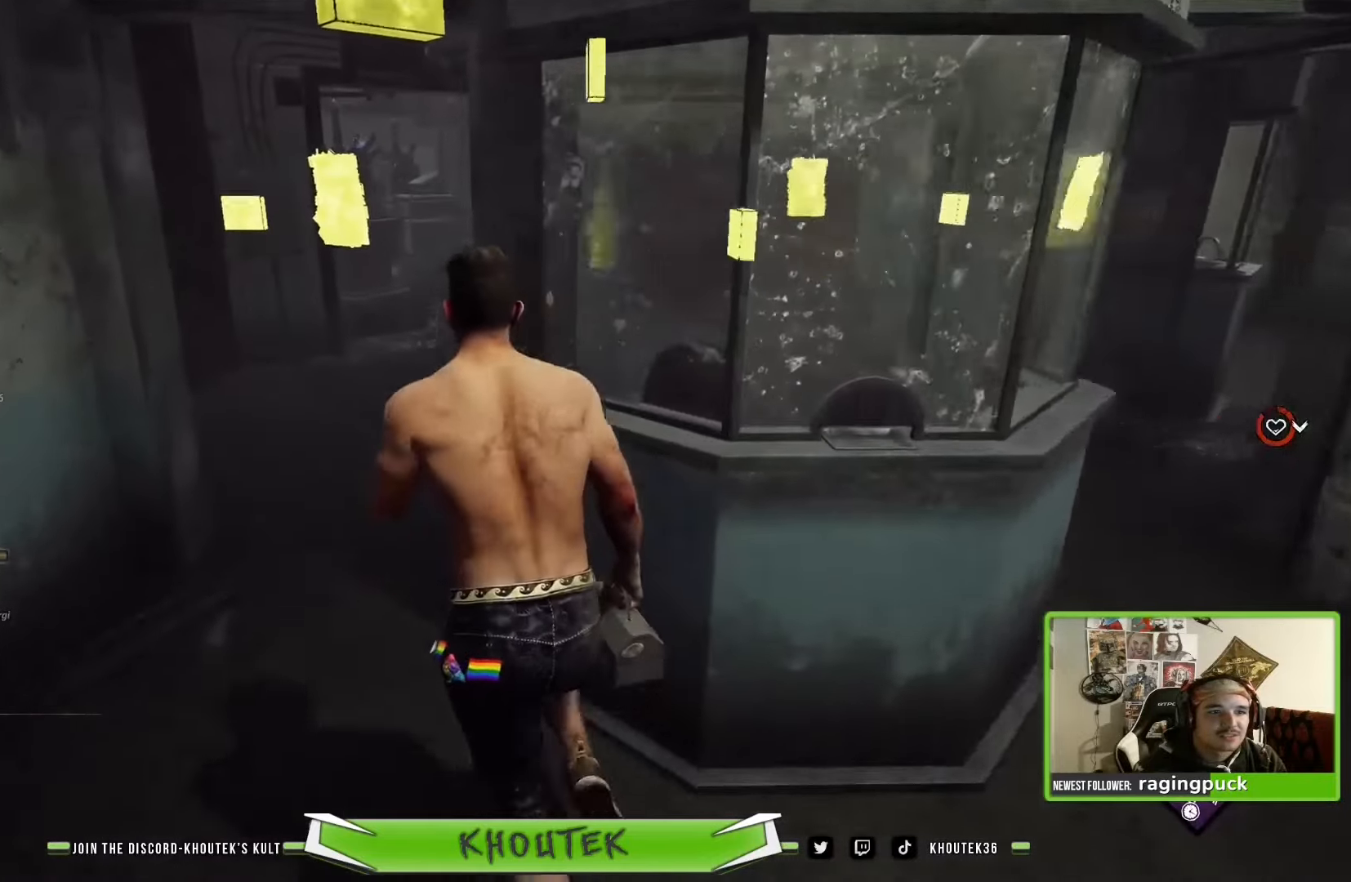
{"buttons": ["R2"], "left_stick": "up", "right_stick": "center", "events": []}
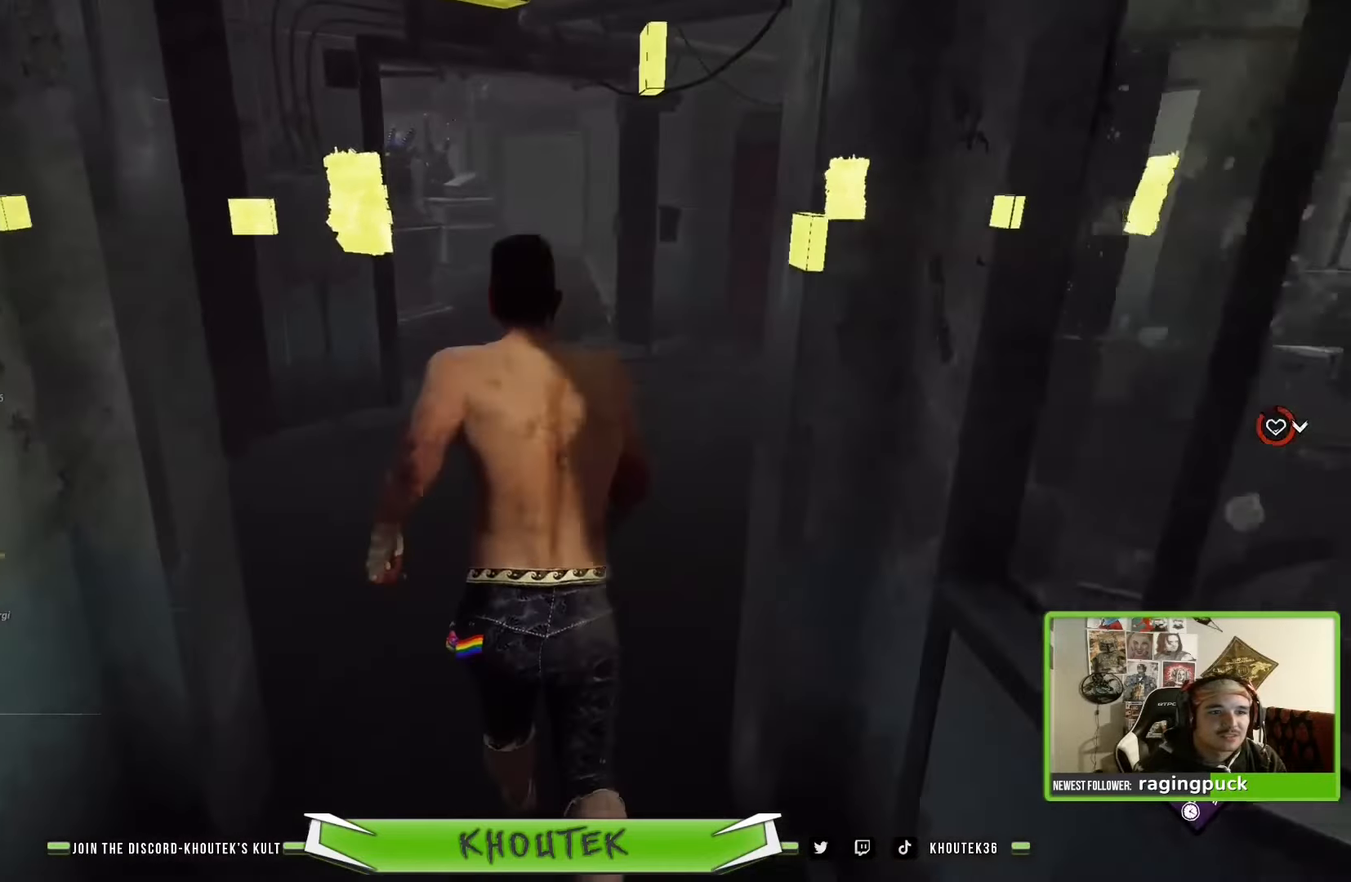
{"buttons": ["R2"], "left_stick": "up", "right_stick": "left", "events": [[366, "right_stick", "left"]]}
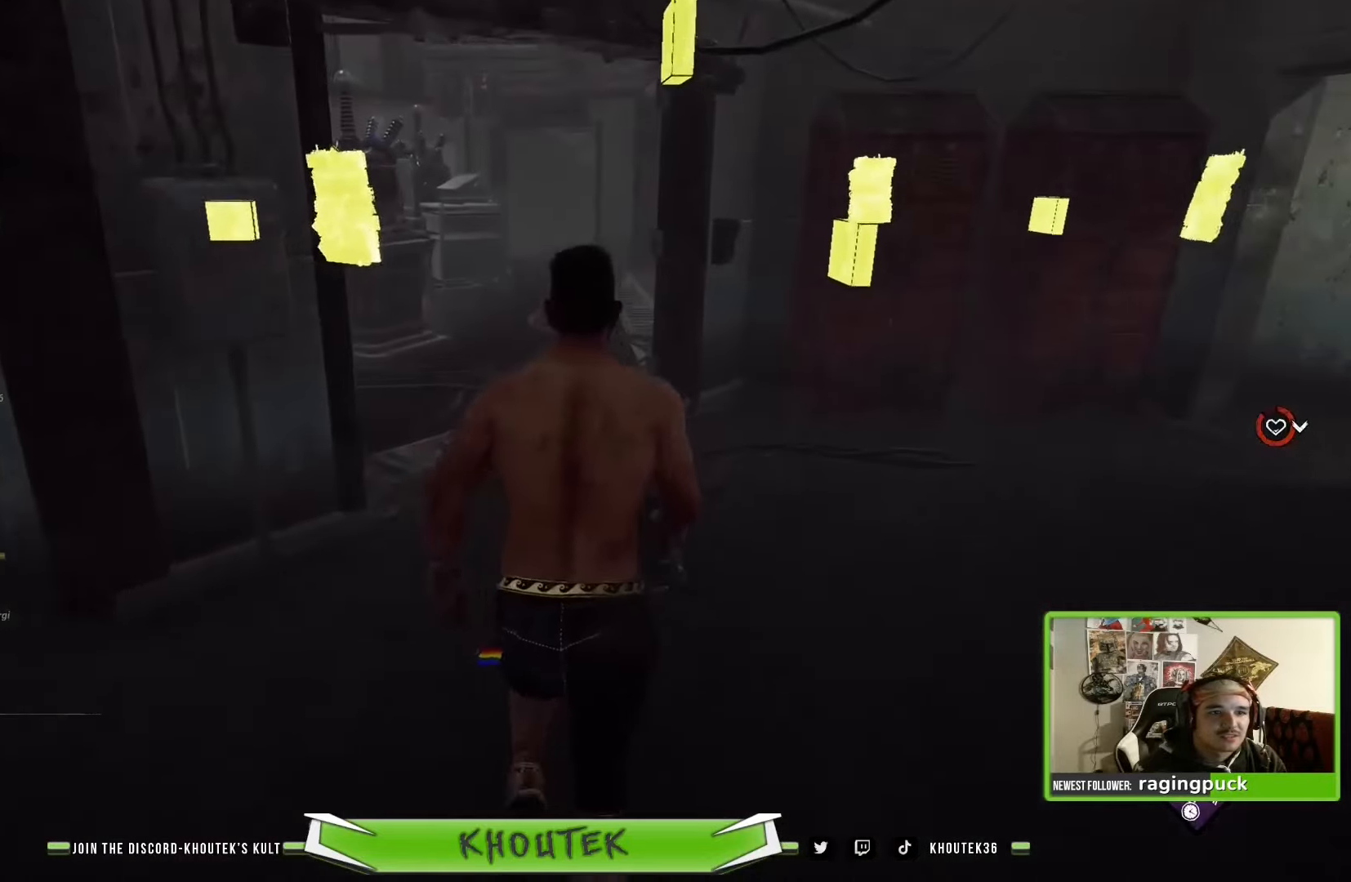
{"buttons": ["R2"], "left_stick": "up", "right_stick": "left", "events": []}
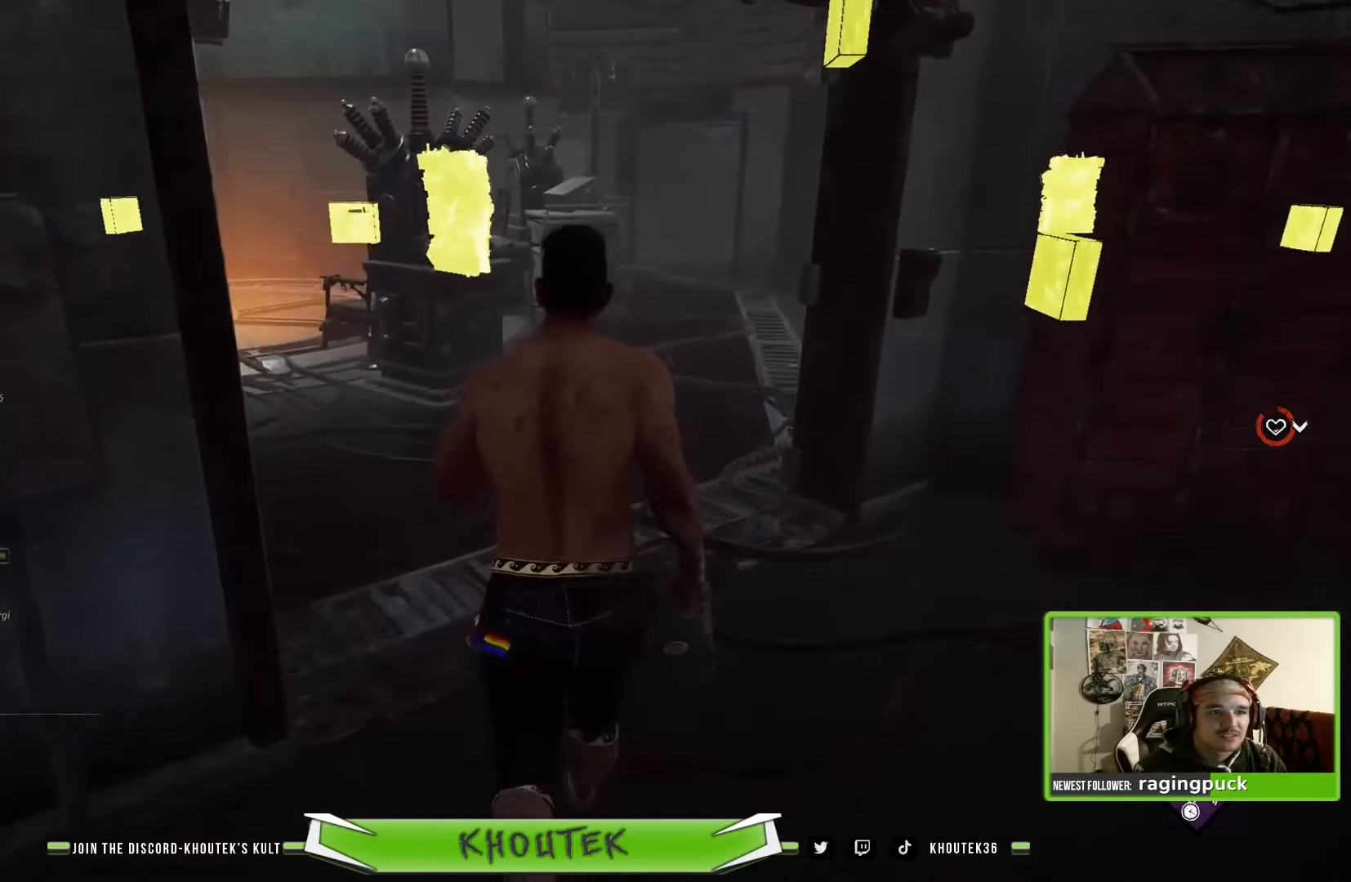
{"buttons": ["R2"], "left_stick": "up", "right_stick": "center", "events": [[450, "right_stick", "center"]]}
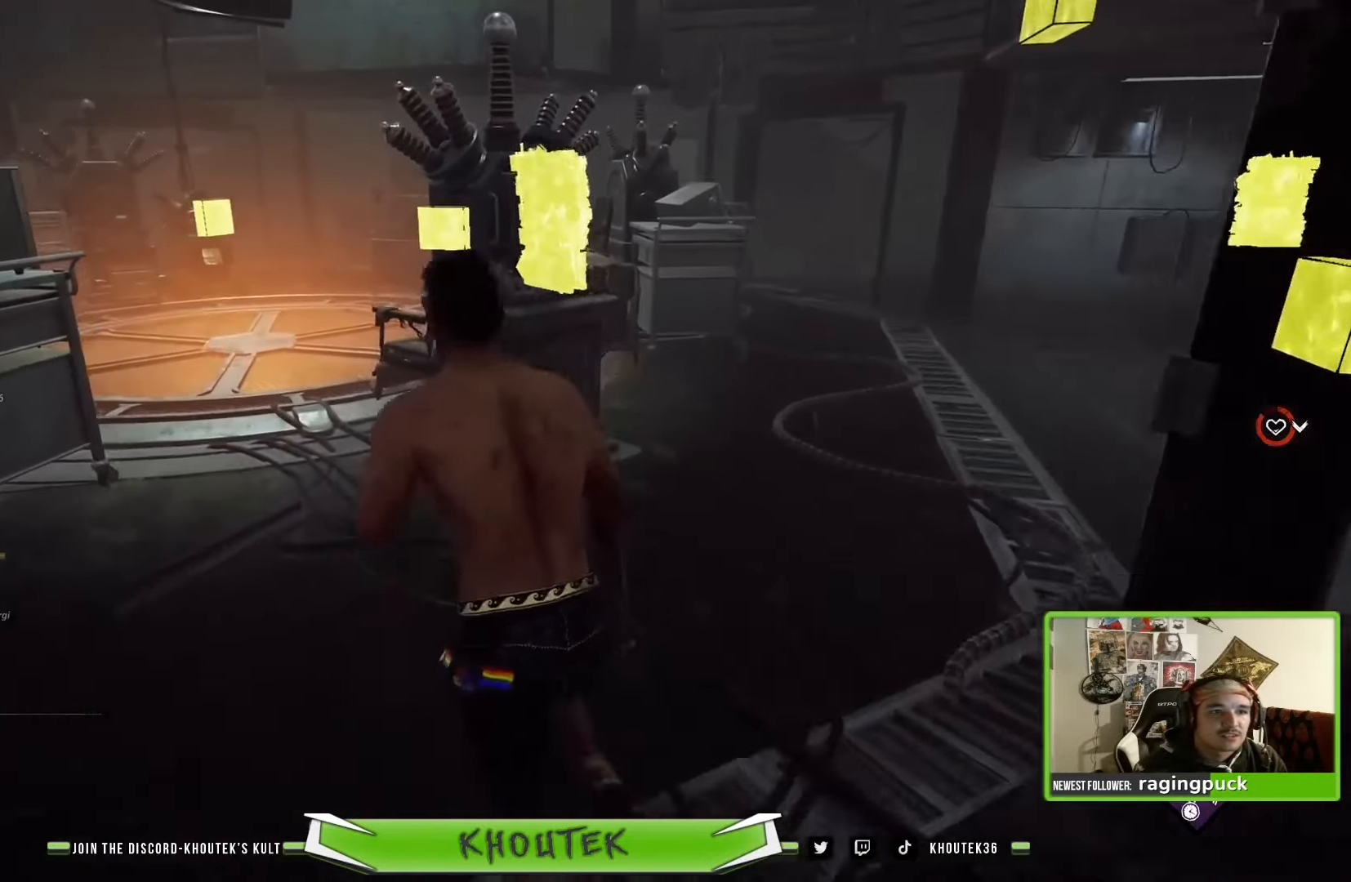
{"buttons": ["R2"], "left_stick": "up", "right_stick": "center", "events": []}
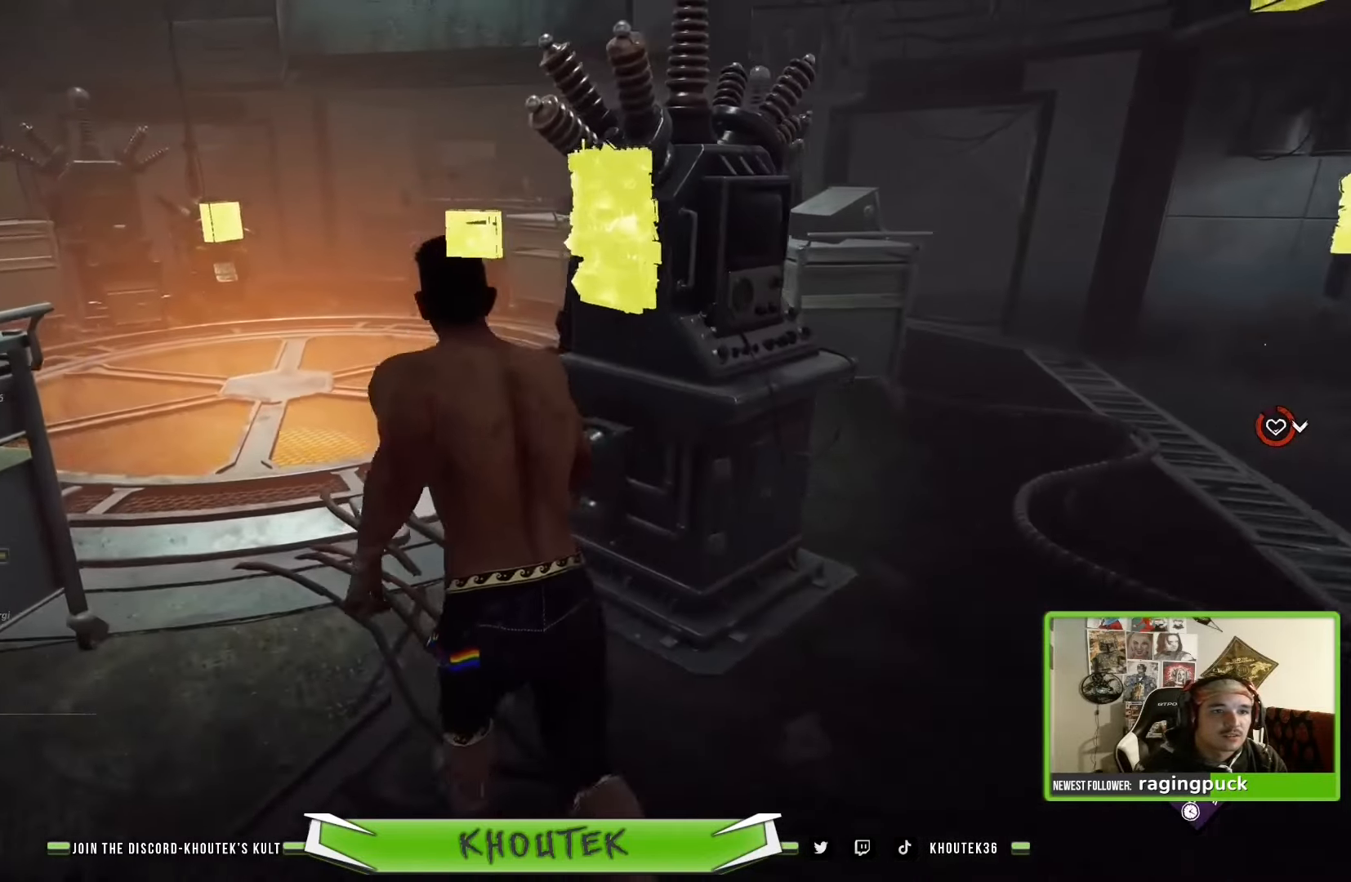
{"buttons": ["R2"], "left_stick": "up", "right_stick": "center", "events": []}
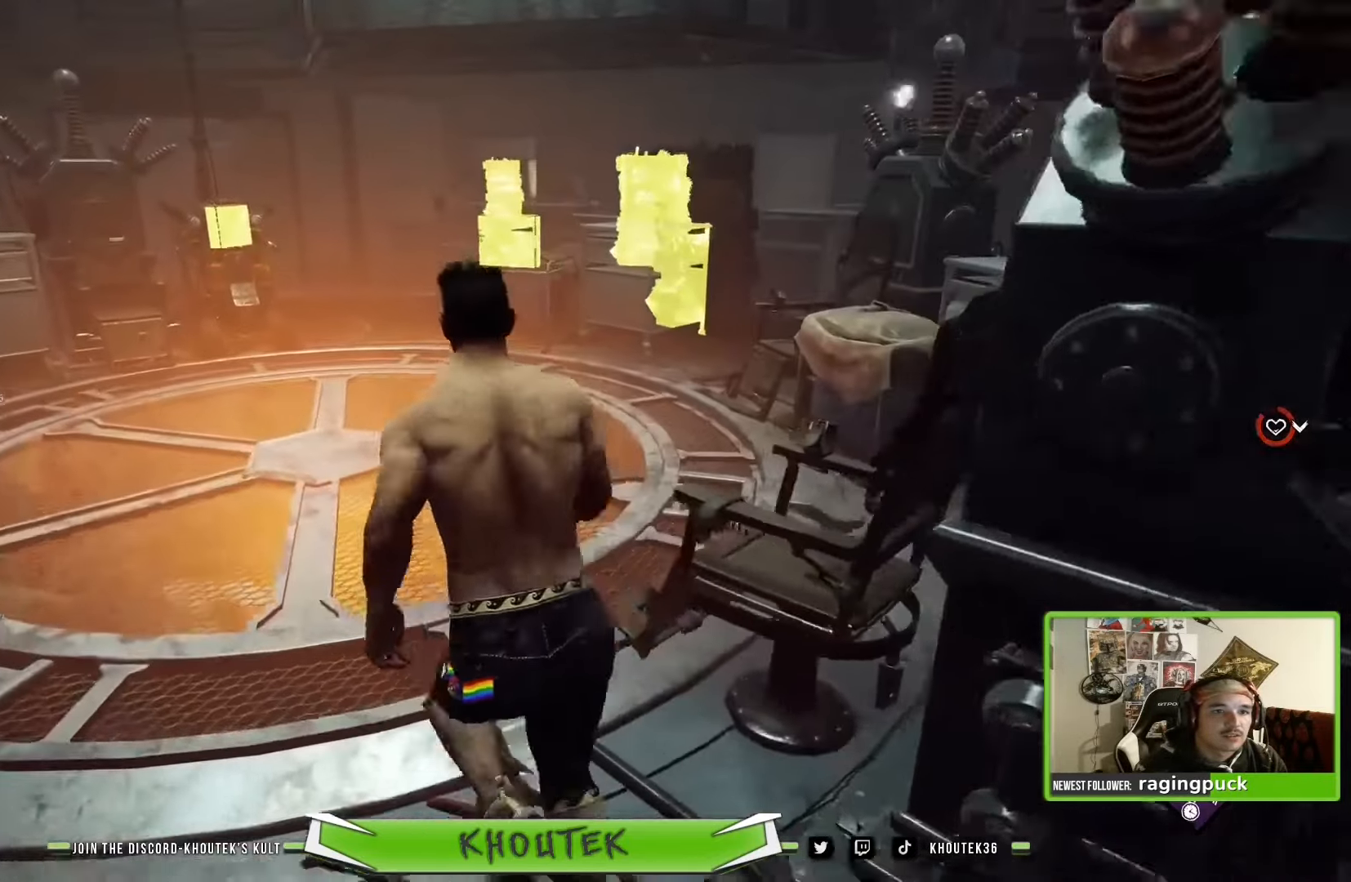
{"buttons": ["R2"], "left_stick": "up", "right_stick": "center", "events": []}
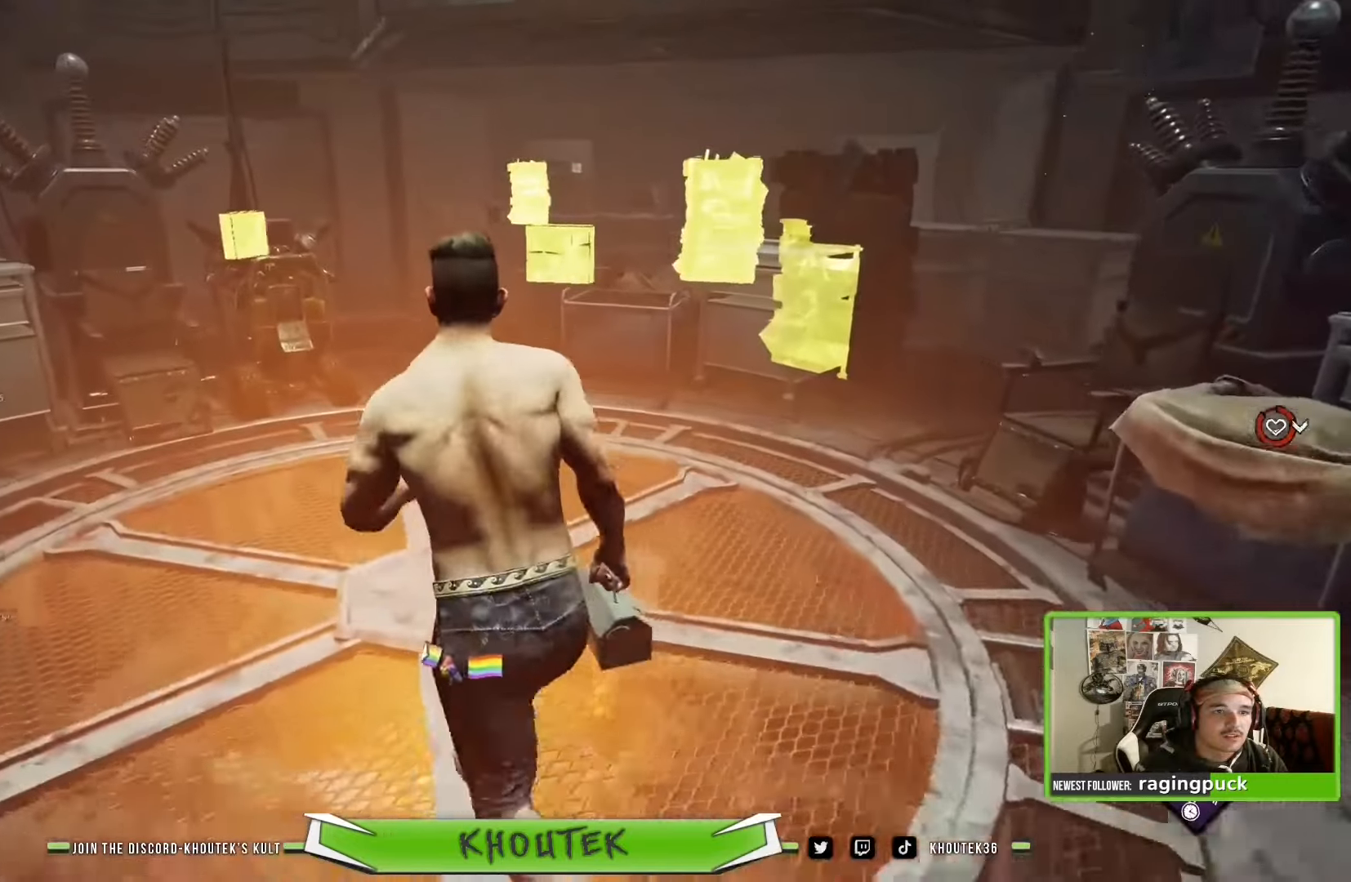
{"buttons": ["R2"], "left_stick": "up", "right_stick": "center", "events": []}
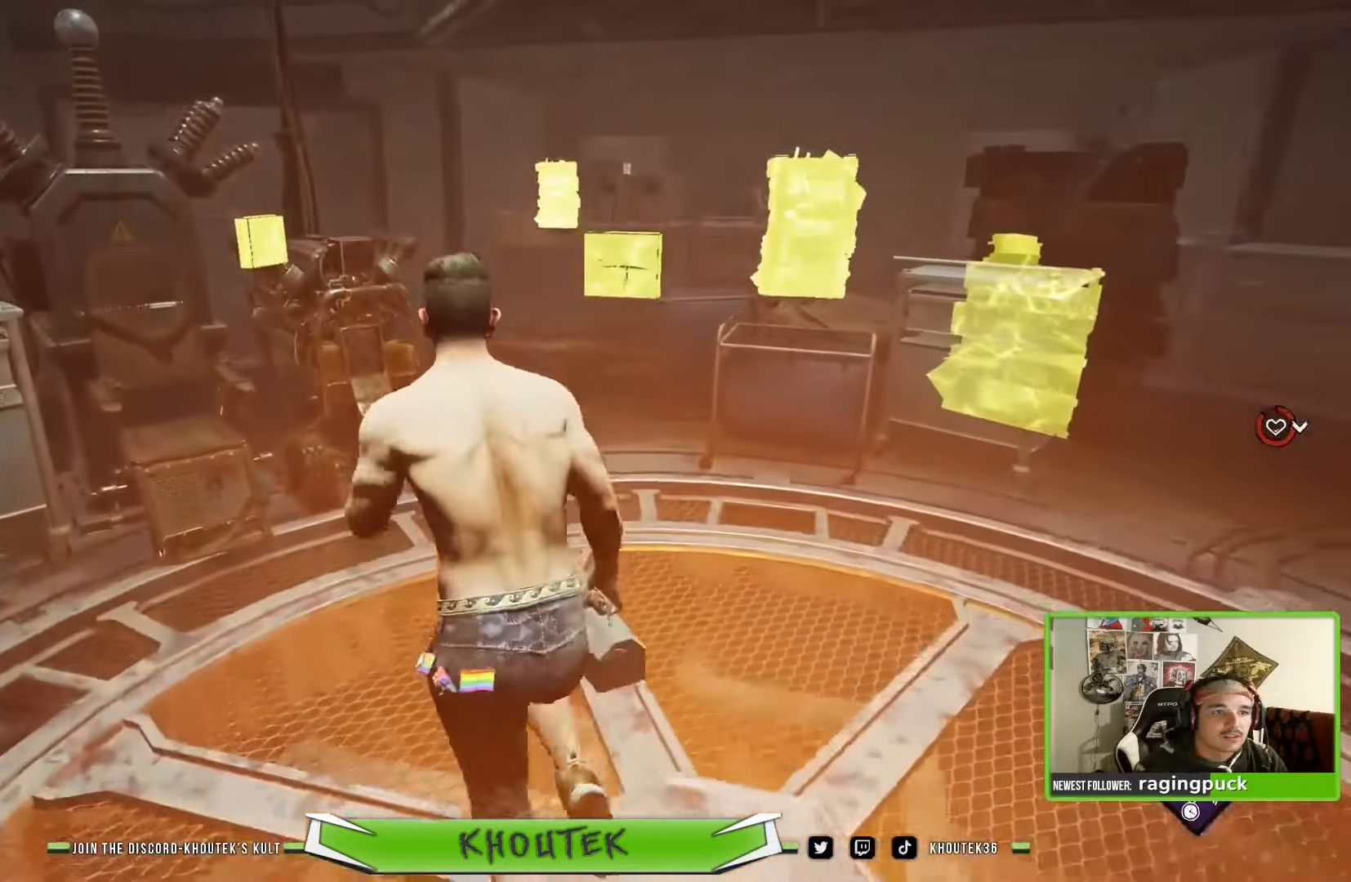
{"buttons": ["L2"], "left_stick": "up", "right_stick": "left", "events": [[183, "right_stick", "left"], [333, "R2", "up"], [400, "L2", "down"]]}
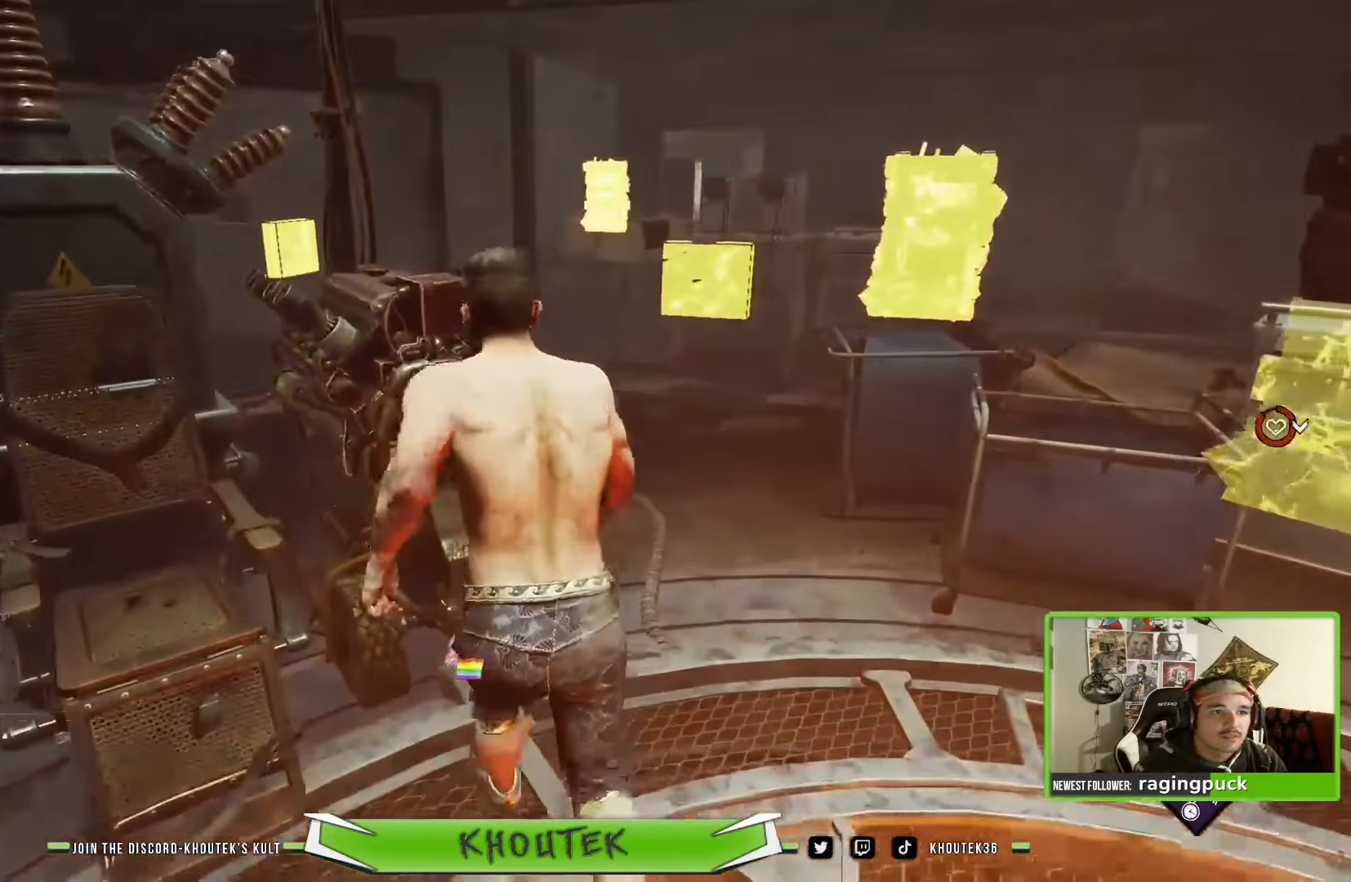
{"buttons": ["L2"], "left_stick": "up", "right_stick": "left", "events": []}
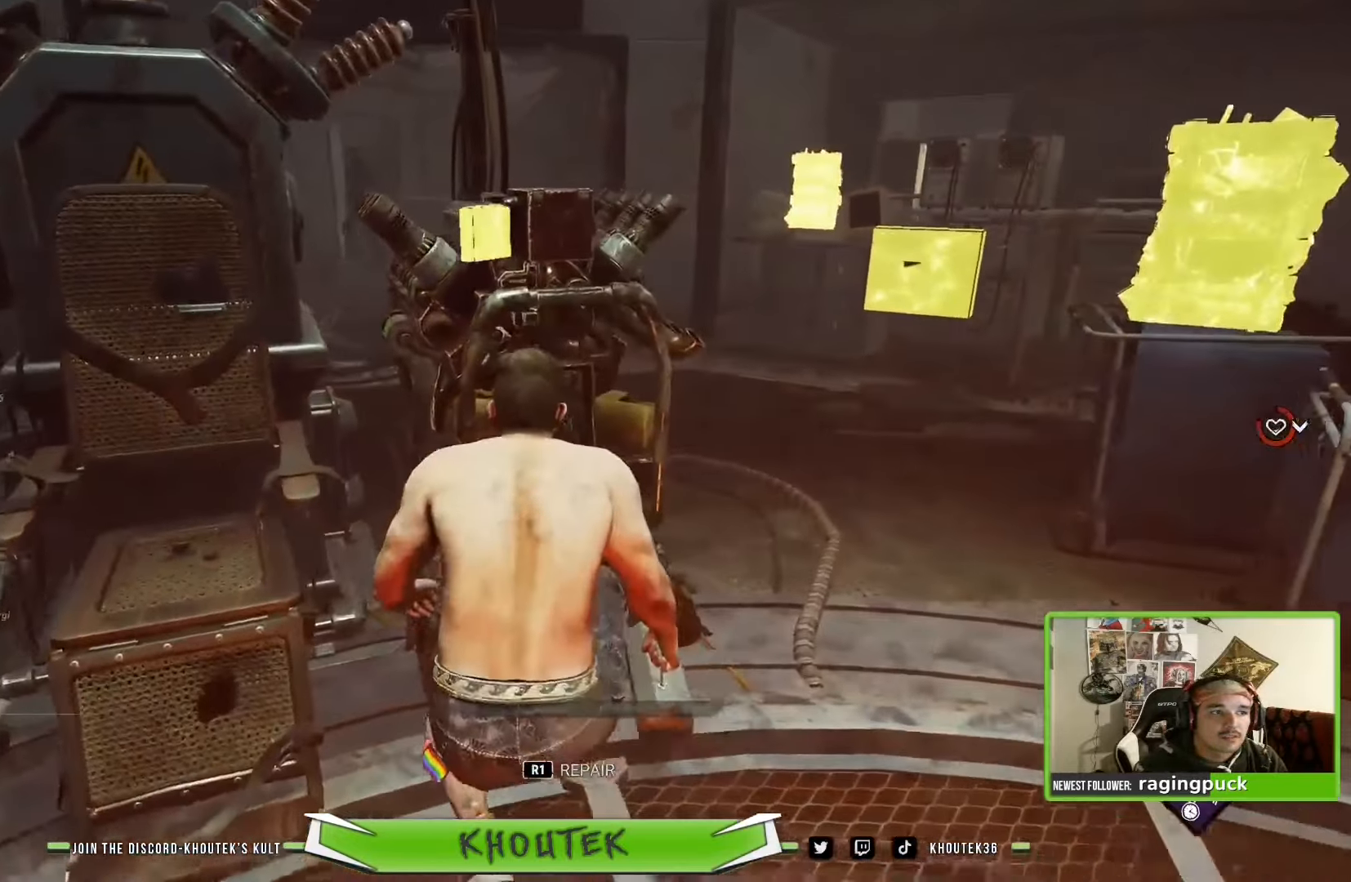
{"buttons": ["SQUARE"], "left_stick": "up", "right_stick": "center", "events": [[267, "L2", "up"], [417, "SQUARE", "down"], [433, "right_stick", "center"]]}
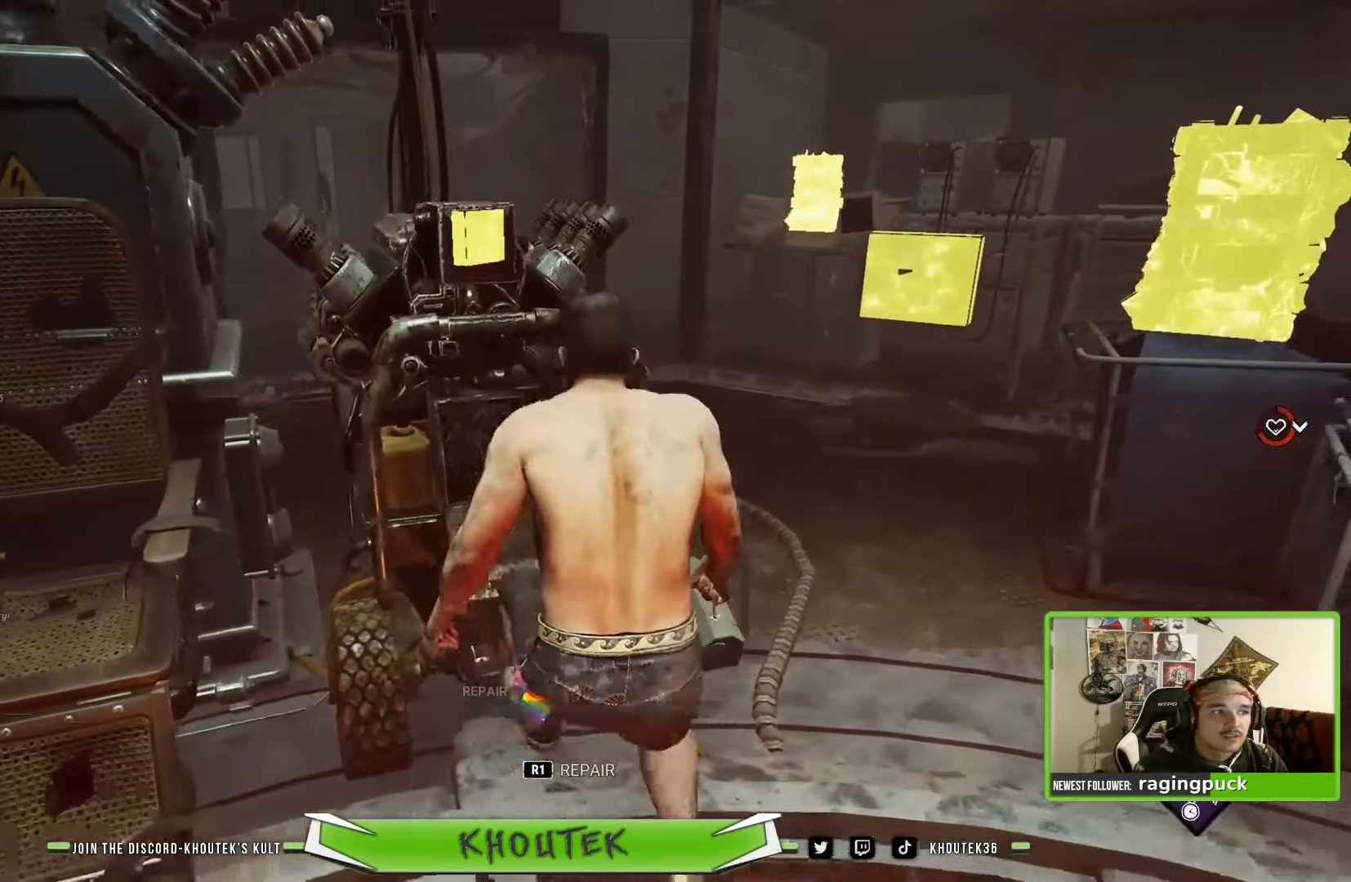
{"buttons": [], "left_stick": "left", "right_stick": "center", "events": [[50, "left_stick", "center"], [400, "SQUARE", "up"], [483, "left_stick", "left"]]}
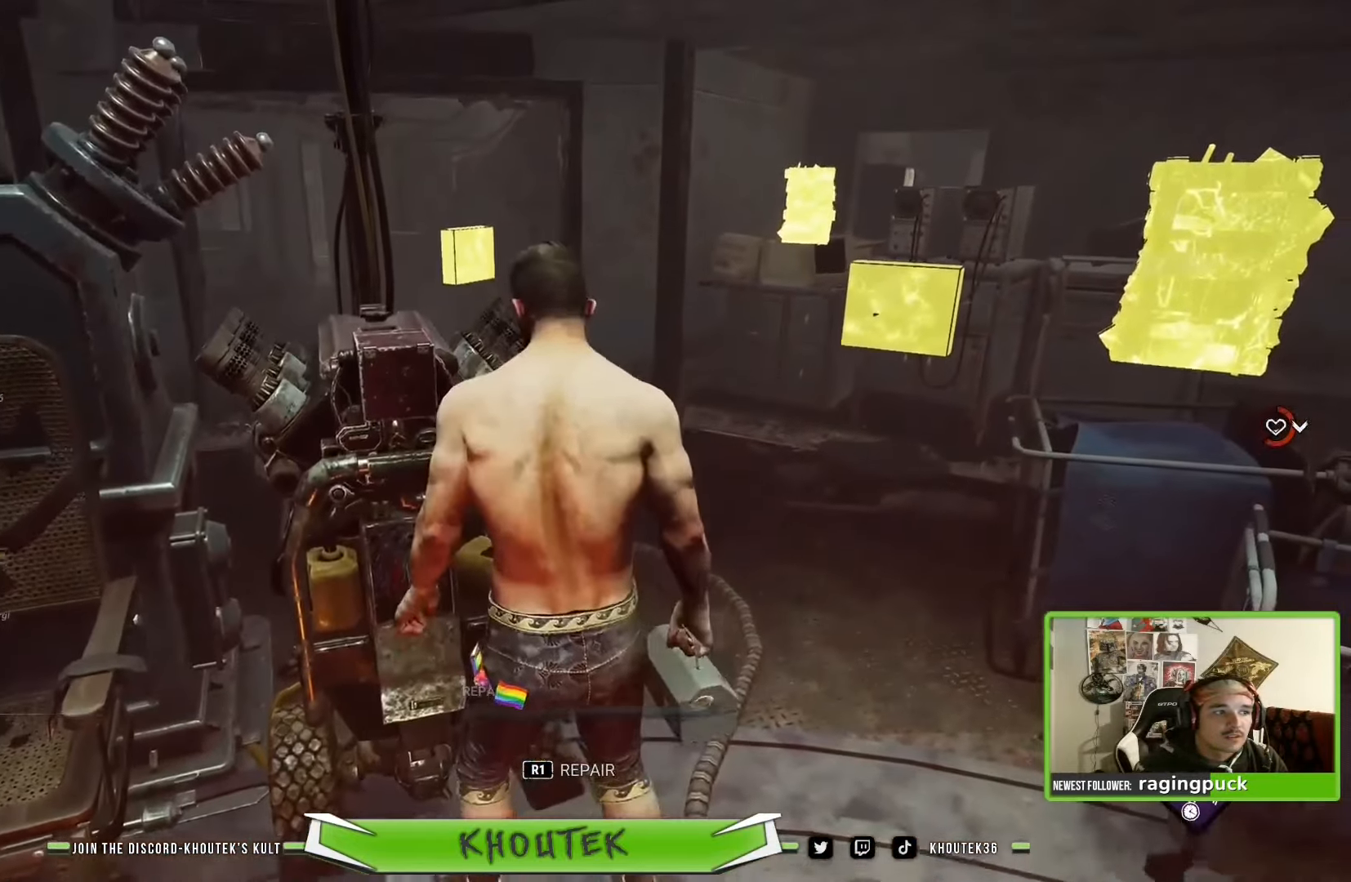
{"buttons": ["R1"], "left_stick": "center", "right_stick": "center", "events": [[83, "SQUARE", "down"], [133, "left_stick", "center"], [333, "SQUARE", "up"], [450, "R1", "down"]]}
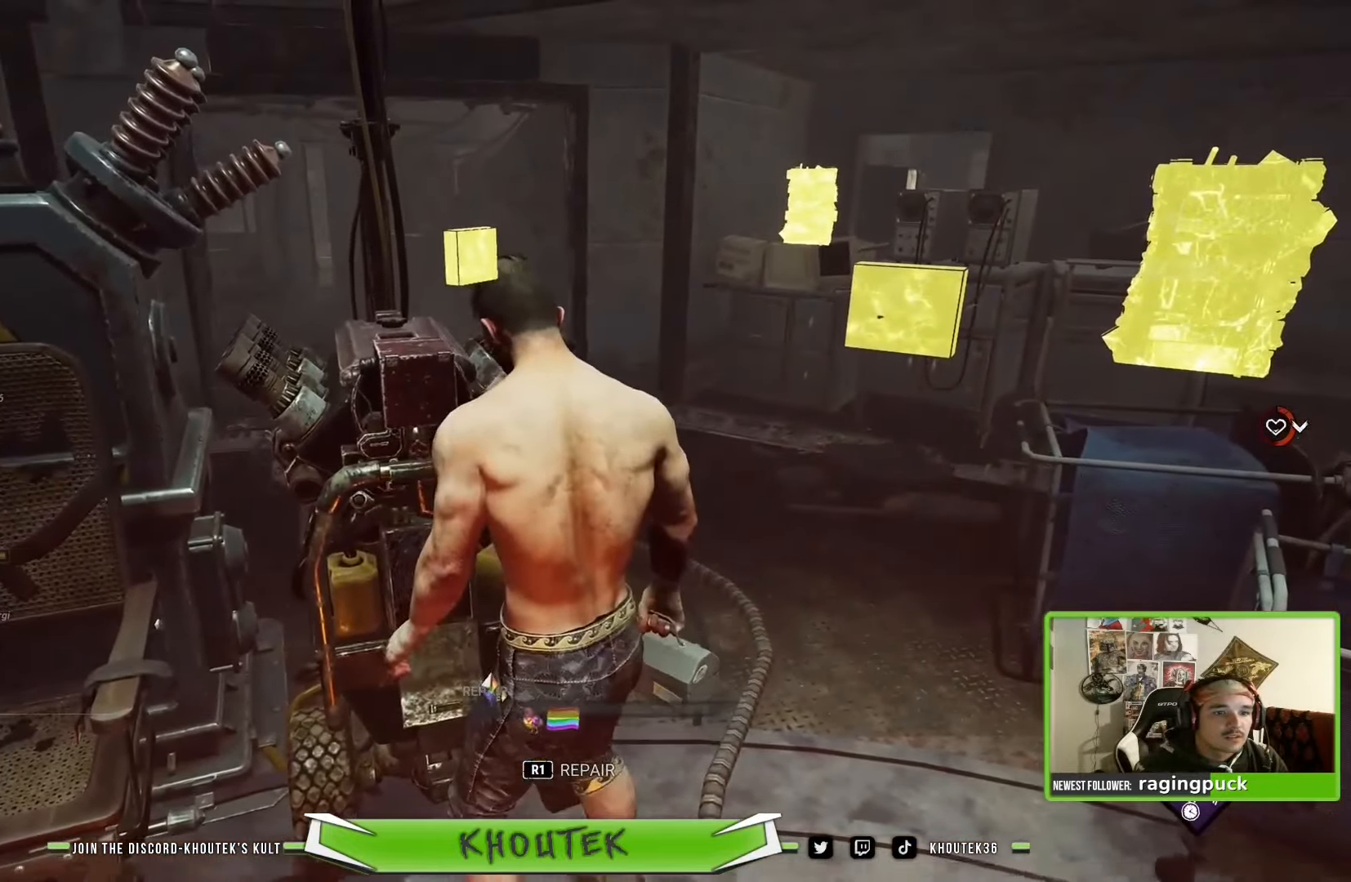
{"buttons": ["R1"], "left_stick": "center", "right_stick": "left", "events": [[233, "right_stick", "left"]]}
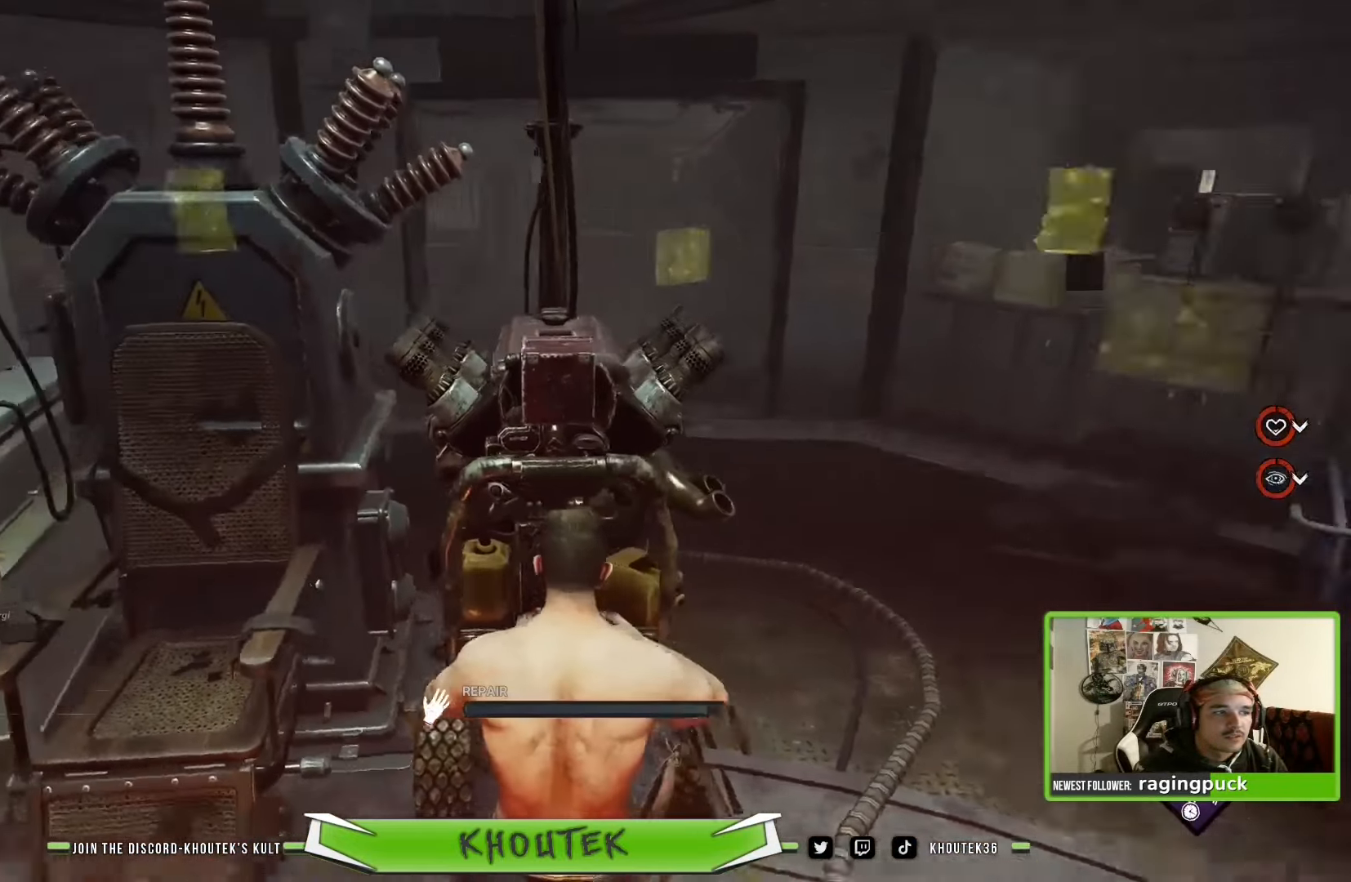
{"buttons": ["R1"], "left_stick": "center", "right_stick": "center", "events": [[100, "right_stick", "center"]]}
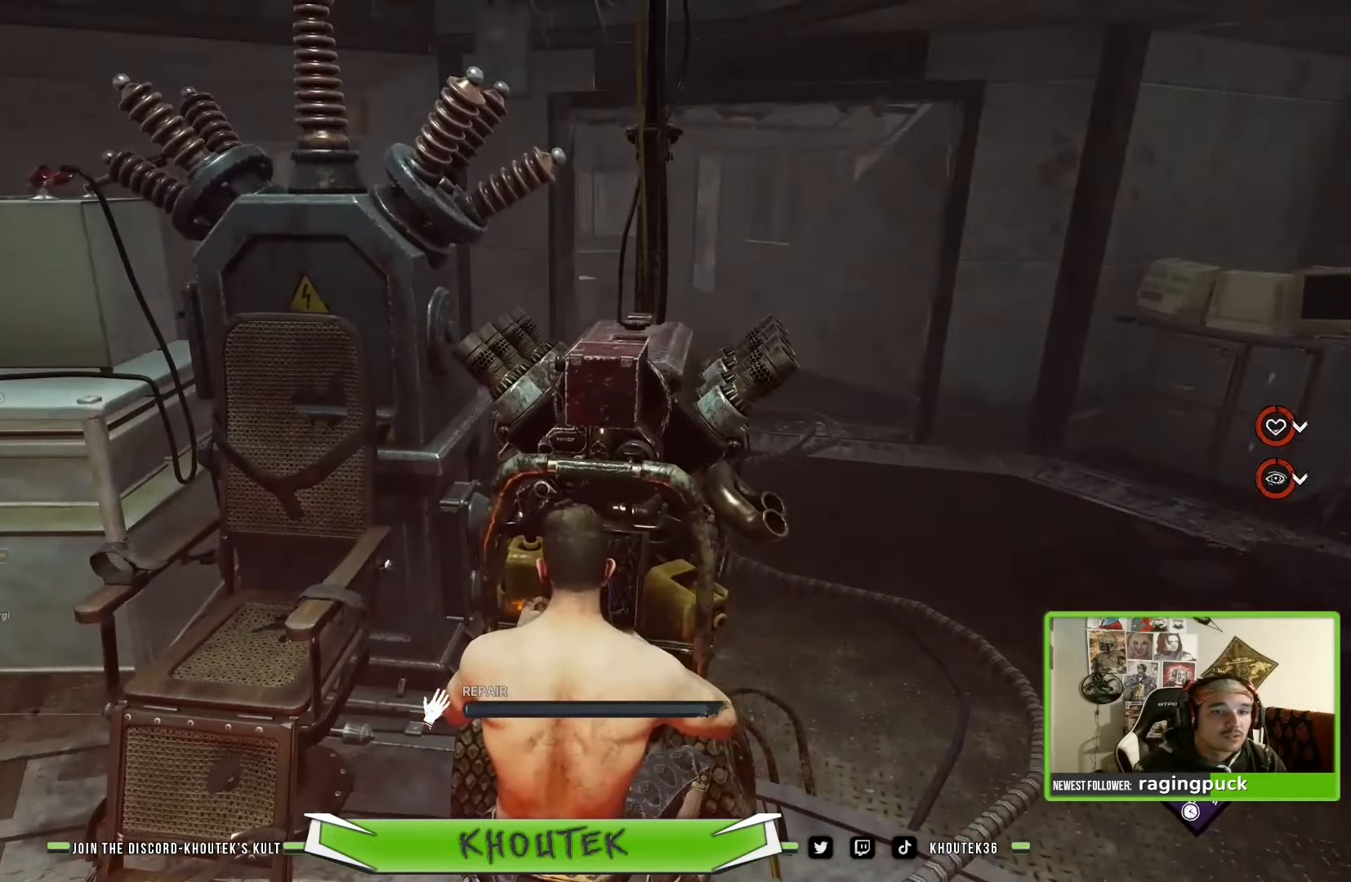
{"buttons": ["R1"], "left_stick": "center", "right_stick": "center", "events": []}
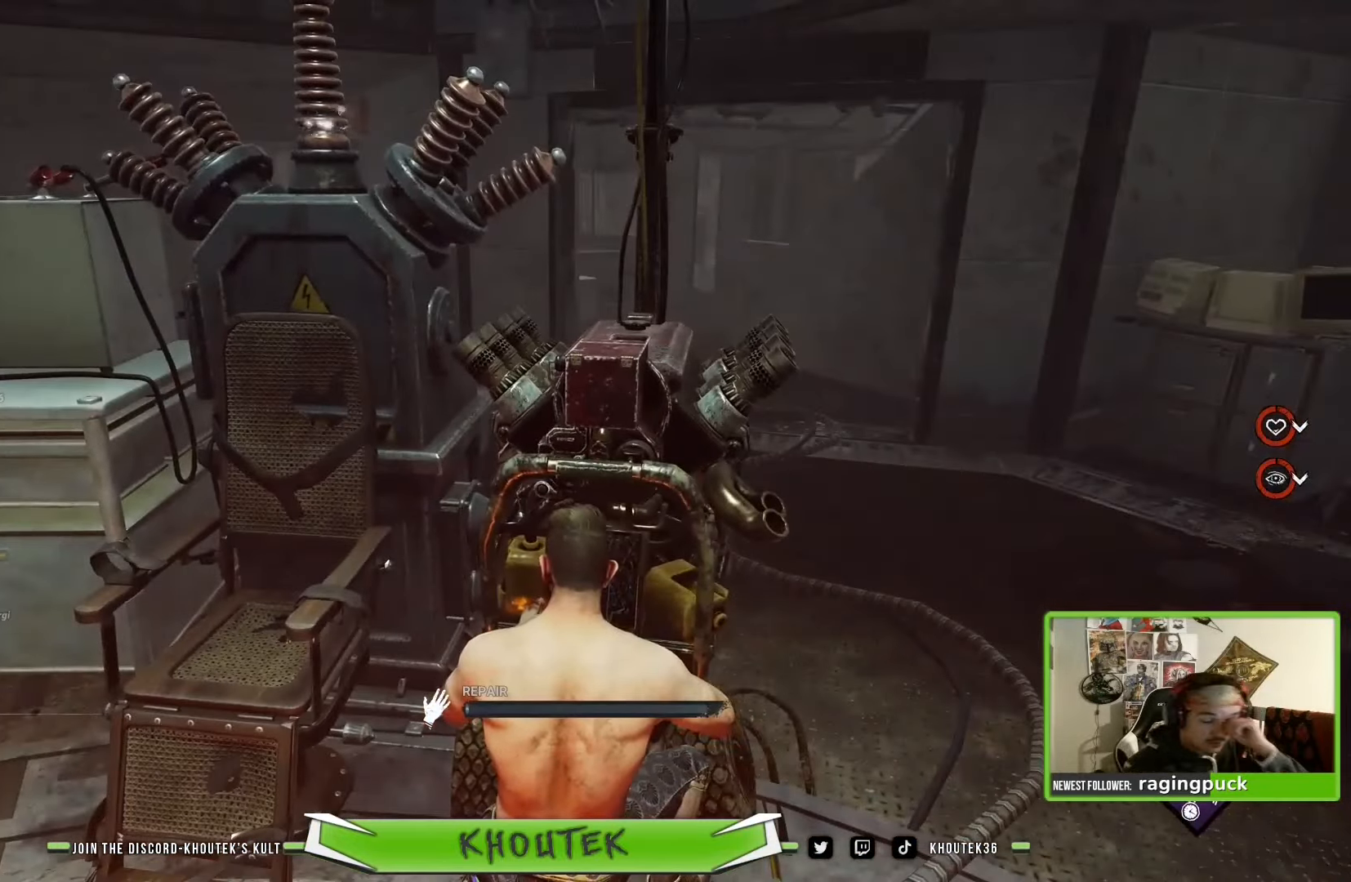
{"buttons": ["R1"], "left_stick": "center", "right_stick": "center", "events": []}
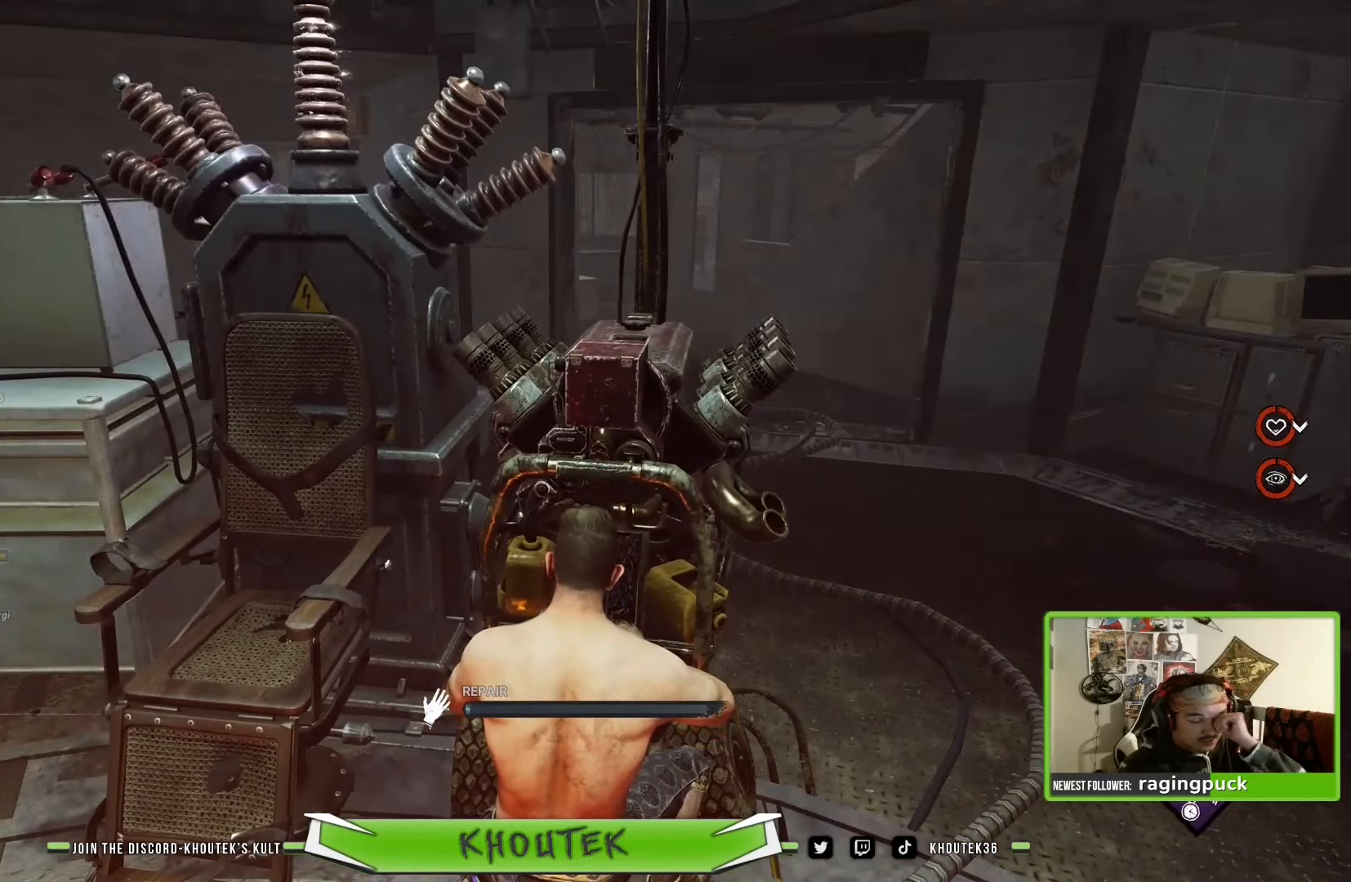
{"buttons": ["R1"], "left_stick": "center", "right_stick": "center", "events": []}
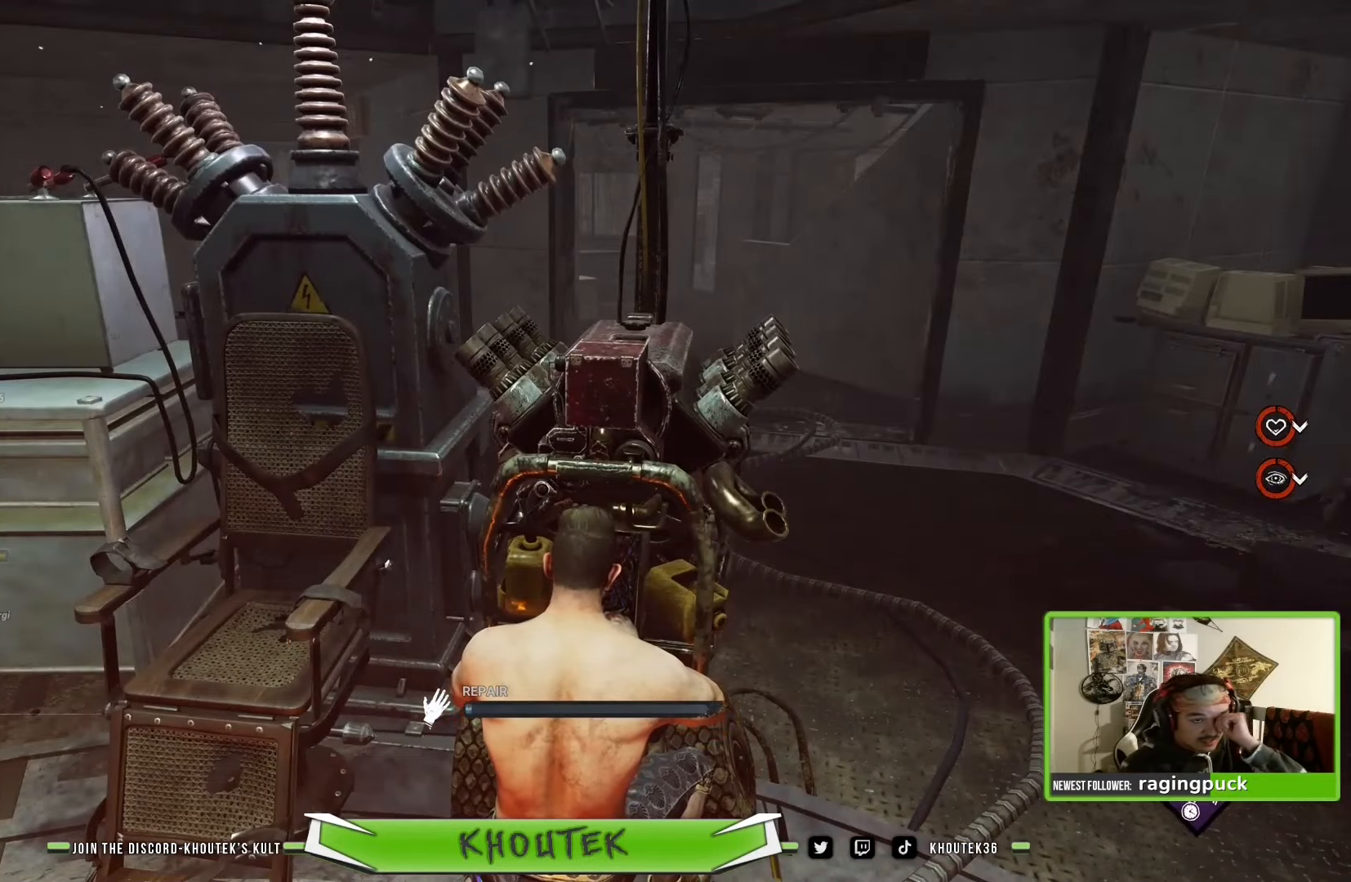
{"buttons": ["R1"], "left_stick": "center", "right_stick": "center", "events": []}
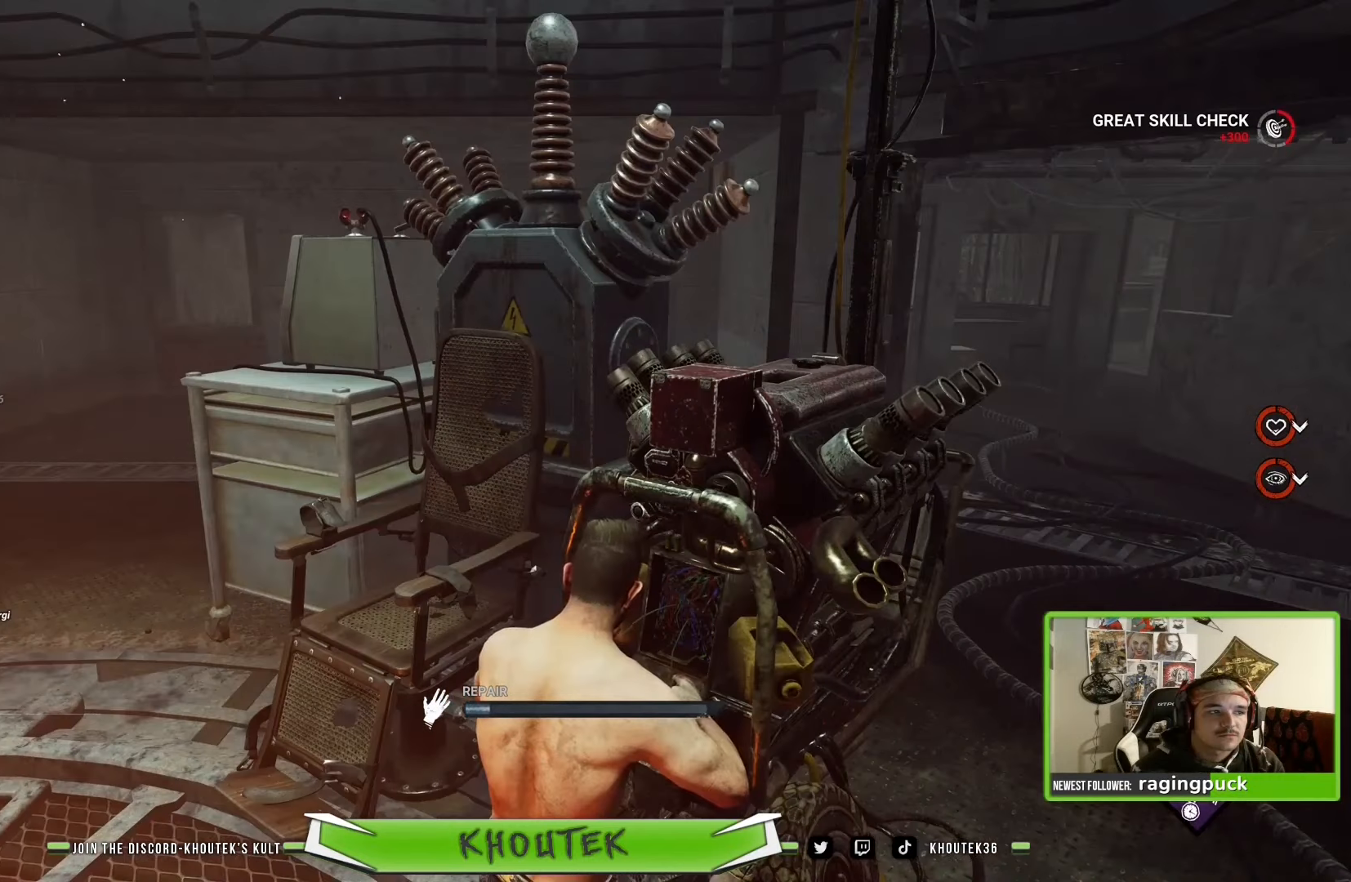
{"buttons": ["R1"], "left_stick": "center", "right_stick": "right", "events": [[317, "right_stick", "right"]]}